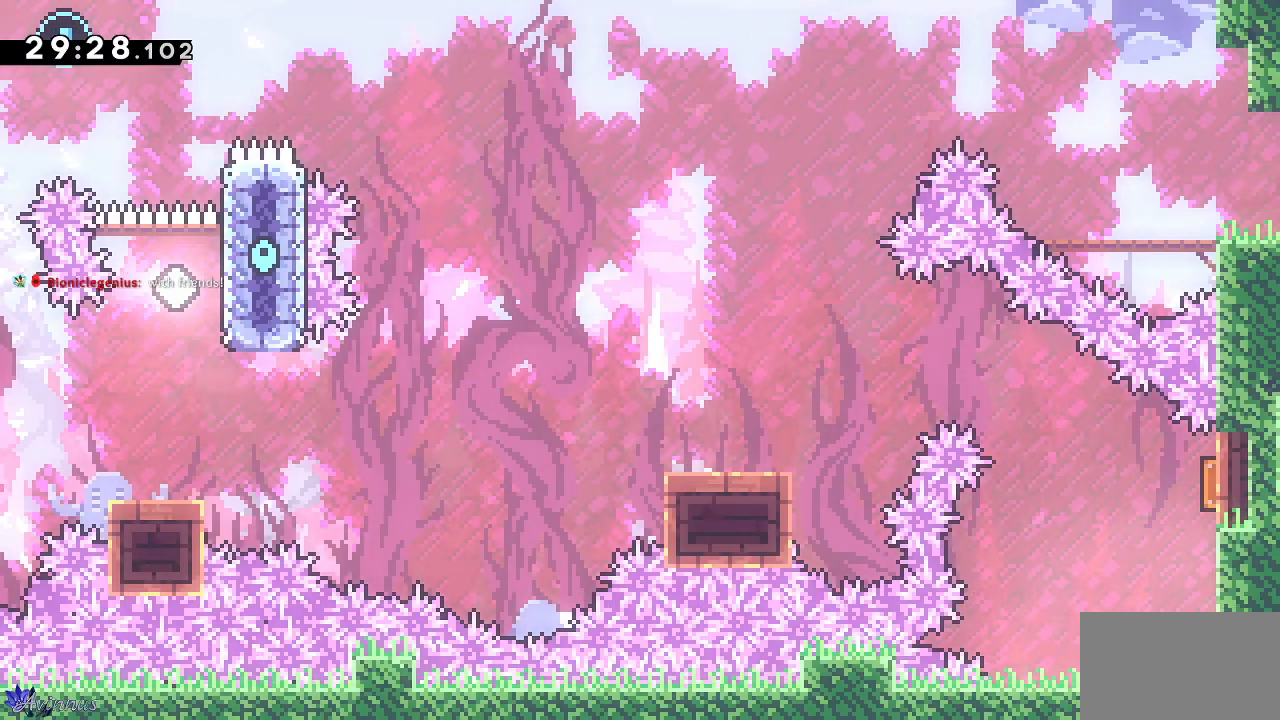
Gameplay with a controller (PlayStation layout); each line is a JSON object with the inputs held at the frame after it. "events" lists button and stick changes between this image and that frame as [ms after this image, input, new state], when the widget could be followed in between.
{"buttons": ["SQUARE", "DPAD_UP"], "left_stick": "center", "right_stick": "center", "events": [[117, "DPAD_RIGHT", "down"], [133, "DPAD_UP", "up"], [350, "DPAD_RIGHT", "up"], [367, "DPAD_UP", "down"], [450, "SQUARE", "down"]]}
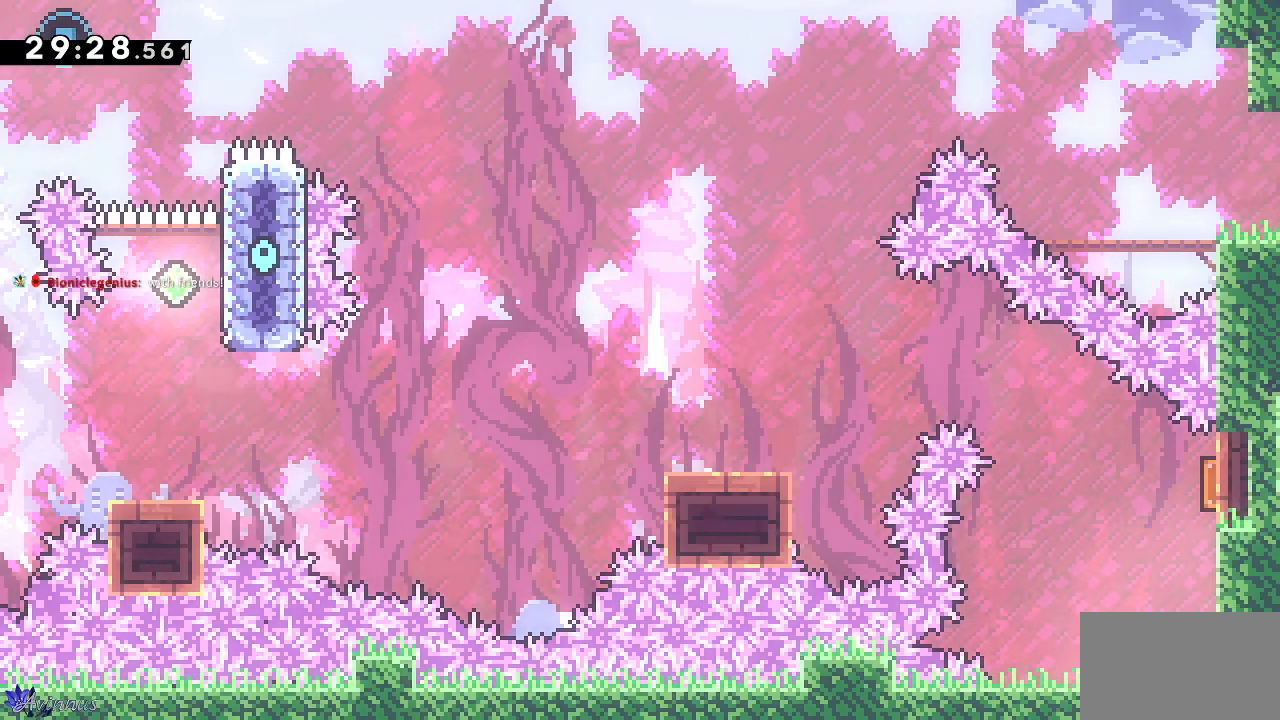
{"buttons": ["DPAD_DOWN", "DPAD_LEFT"], "left_stick": "center", "right_stick": "center", "events": [[133, "DPAD_LEFT", "down"], [150, "DPAD_UP", "up"], [183, "SQUARE", "up"], [233, "DPAD_DOWN", "down"]]}
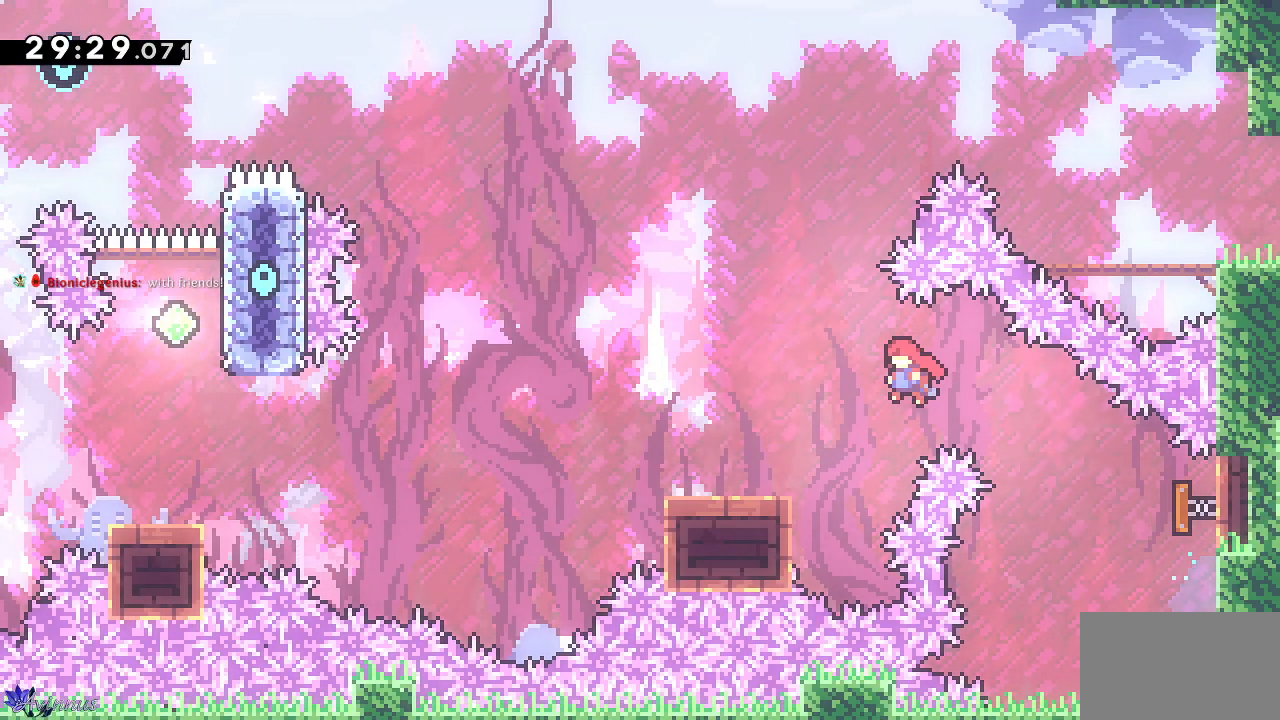
{"buttons": ["CROSS", "DPAD_DOWN", "DPAD_LEFT"], "left_stick": "center", "right_stick": "center", "events": [[217, "SQUARE", "down"], [333, "SQUARE", "up"], [367, "CROSS", "down"]]}
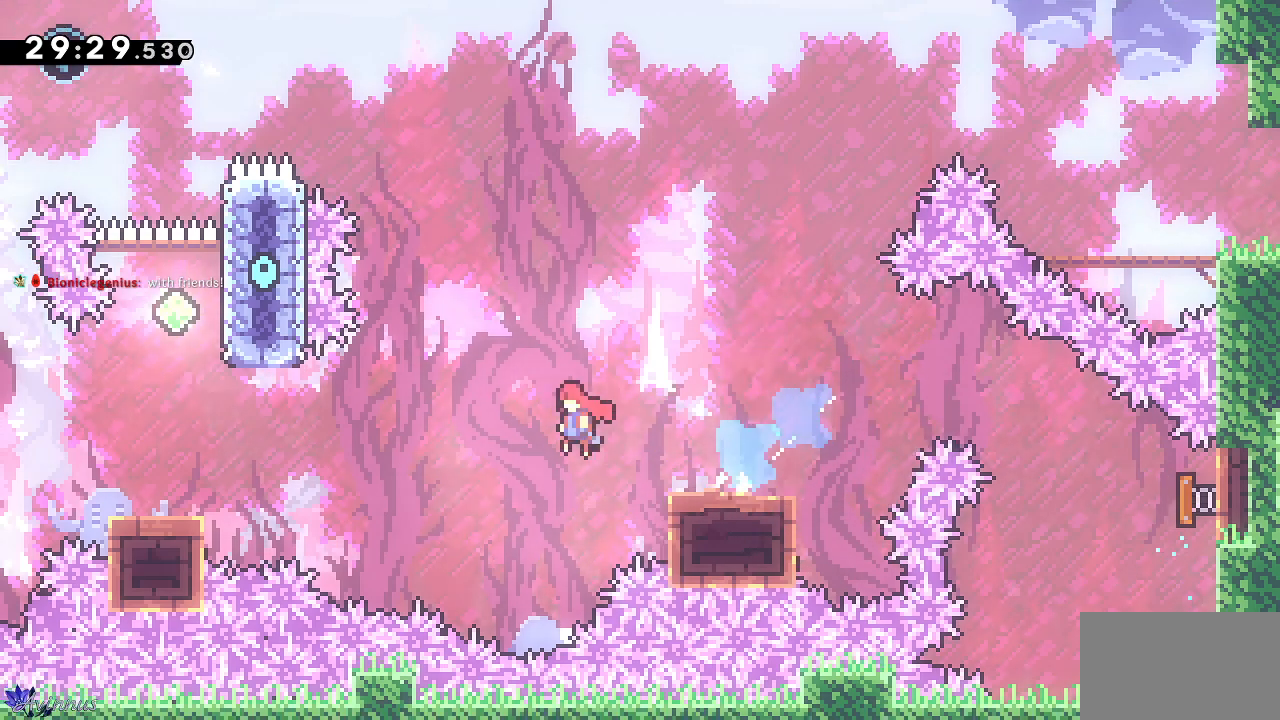
{"buttons": [], "left_stick": "center", "right_stick": "center", "events": [[283, "DPAD_LEFT", "up"], [317, "DPAD_DOWN", "up"], [383, "CROSS", "up"]]}